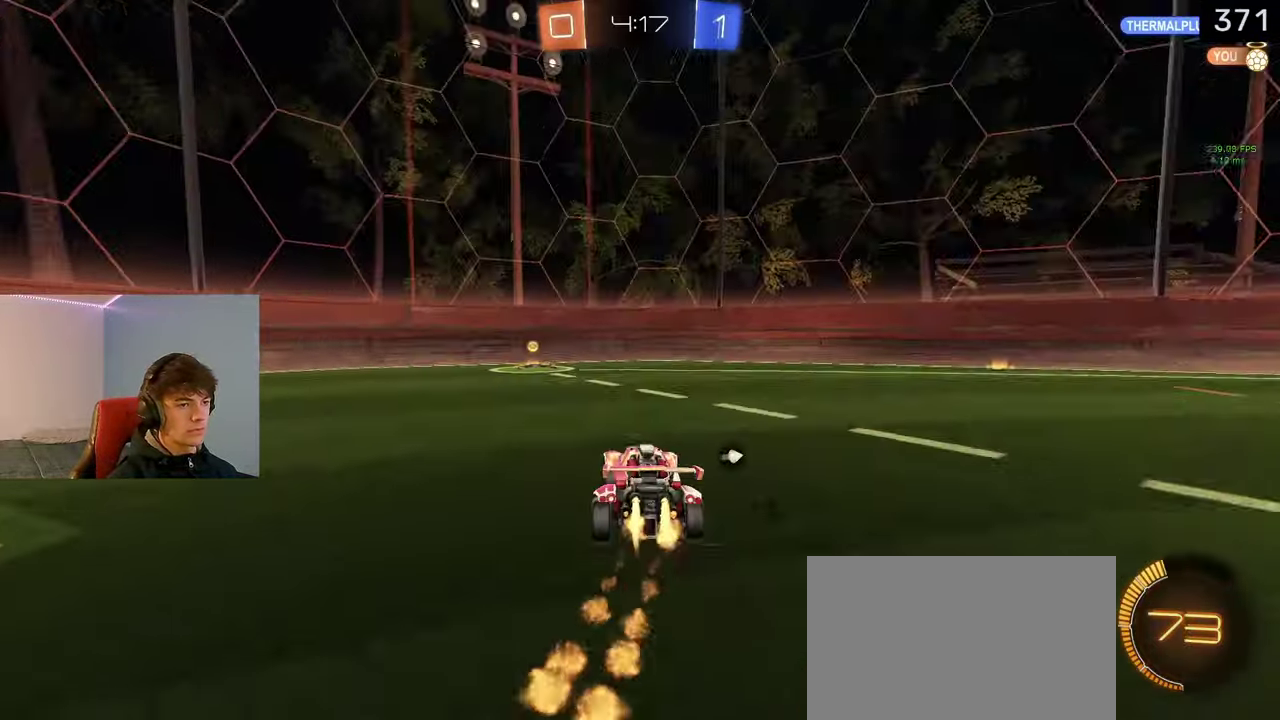
Gameplay with a controller (PlayStation layout); each line is a JSON object with the inputs held at the frame after it. "events" lists button and stick changes between this image and that frame as [ms after this image, input, new state], when the widget could be followed in between. Not read: R1.
{"buttons": ["R2"], "left_stick": "left", "right_stick": "center"}
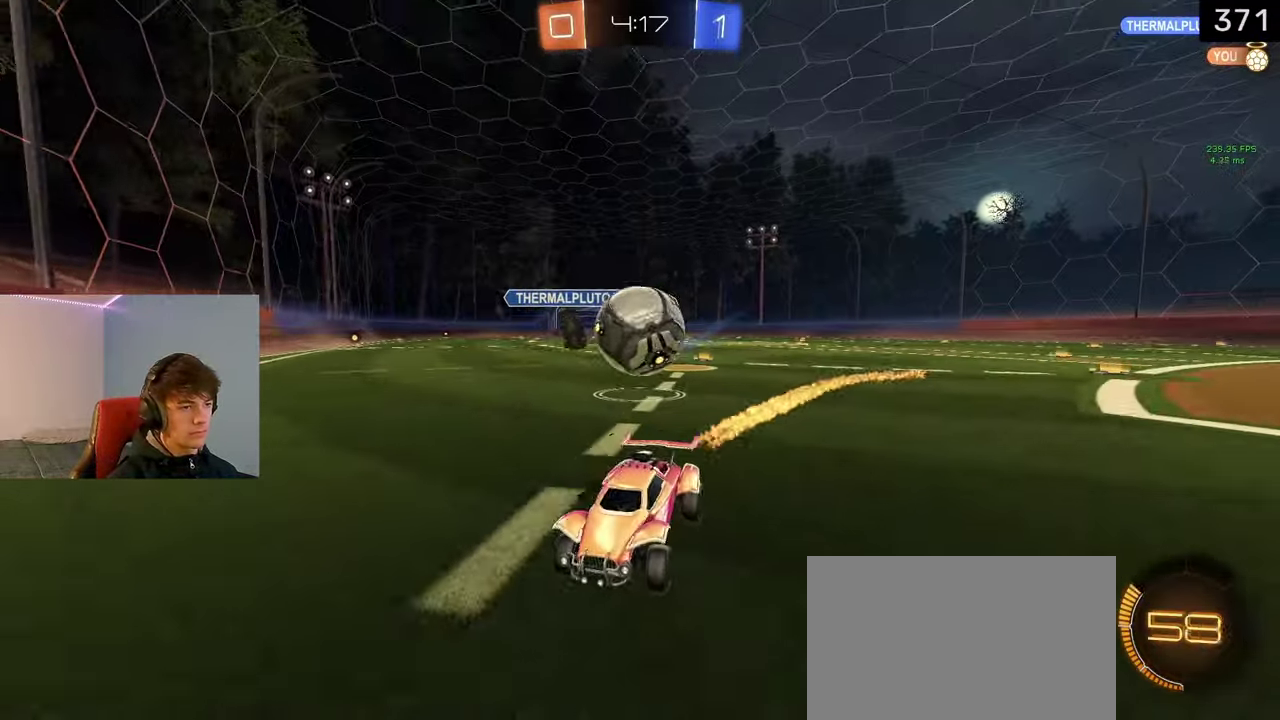
{"buttons": ["R2"], "left_stick": "right", "right_stick": "center", "events": [[50, "left_stick", "center"], [183, "left_stick", "left"], [417, "left_stick", "right"]]}
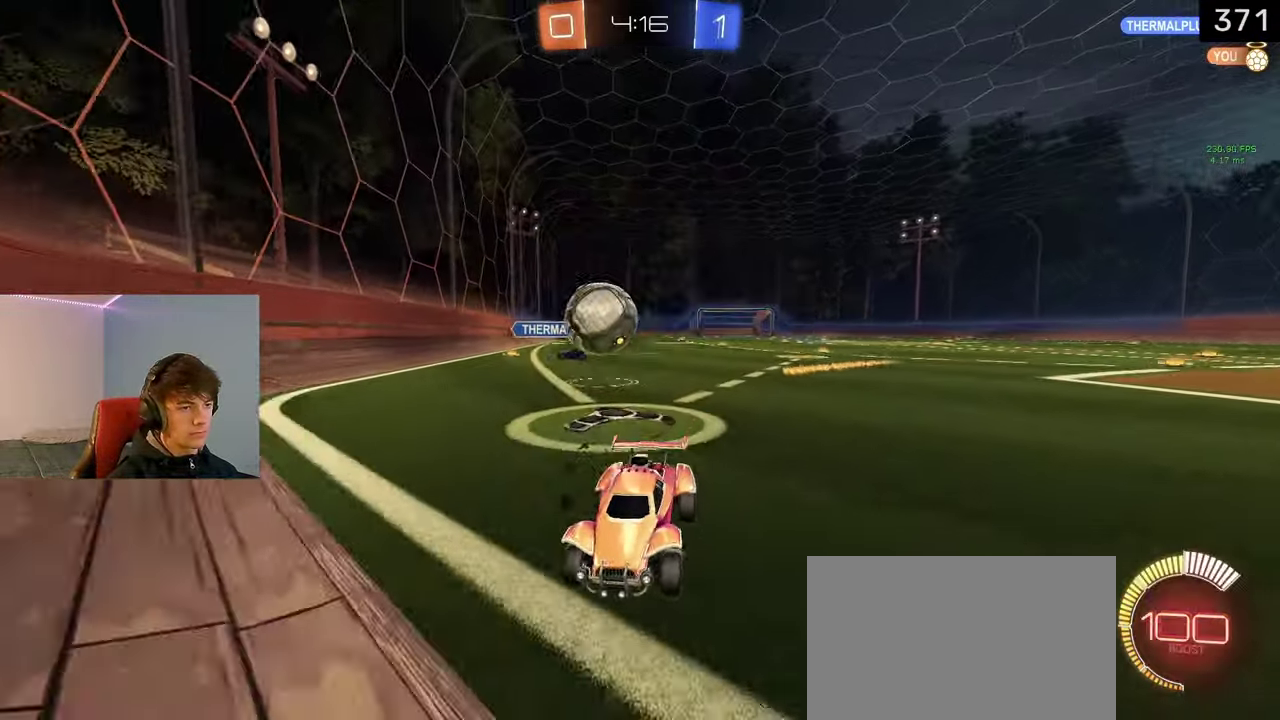
{"buttons": ["R2"], "left_stick": "right", "right_stick": "center", "events": []}
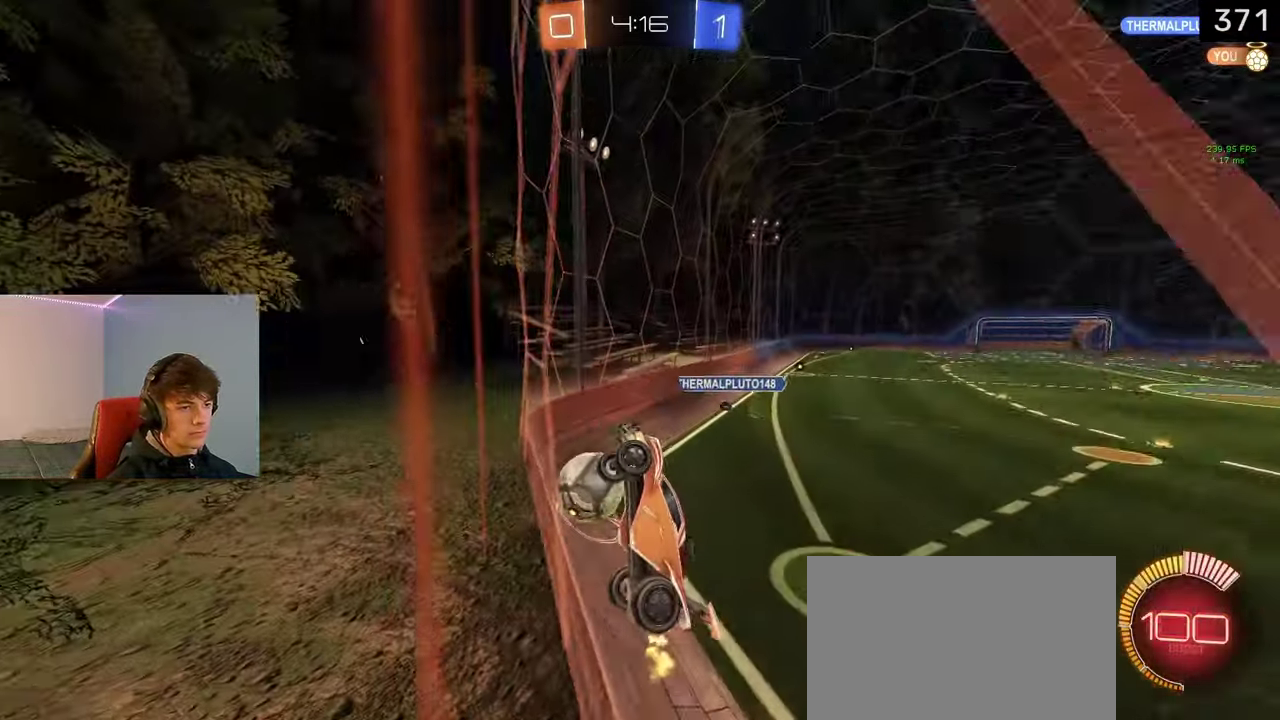
{"buttons": ["R2"], "left_stick": "right", "right_stick": "center", "events": []}
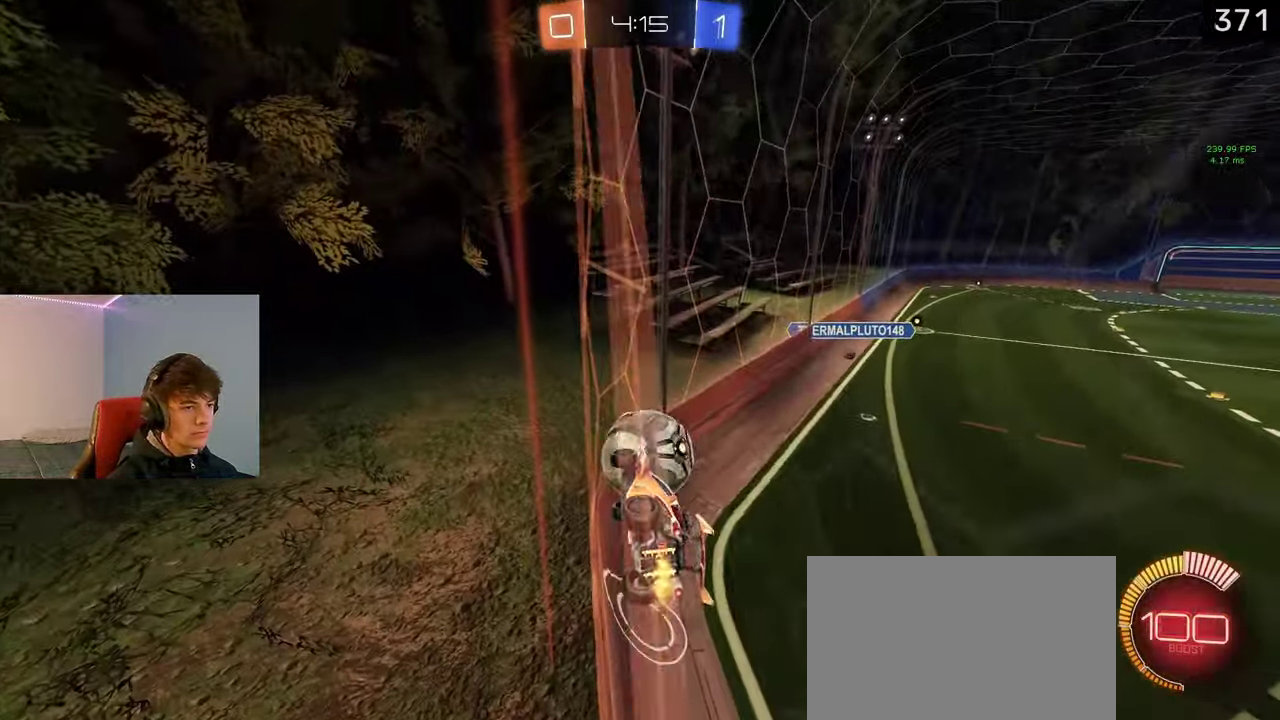
{"buttons": ["R2"], "left_stick": "right", "right_stick": "center", "events": [[117, "left_stick", "center"], [283, "left_stick", "right"]]}
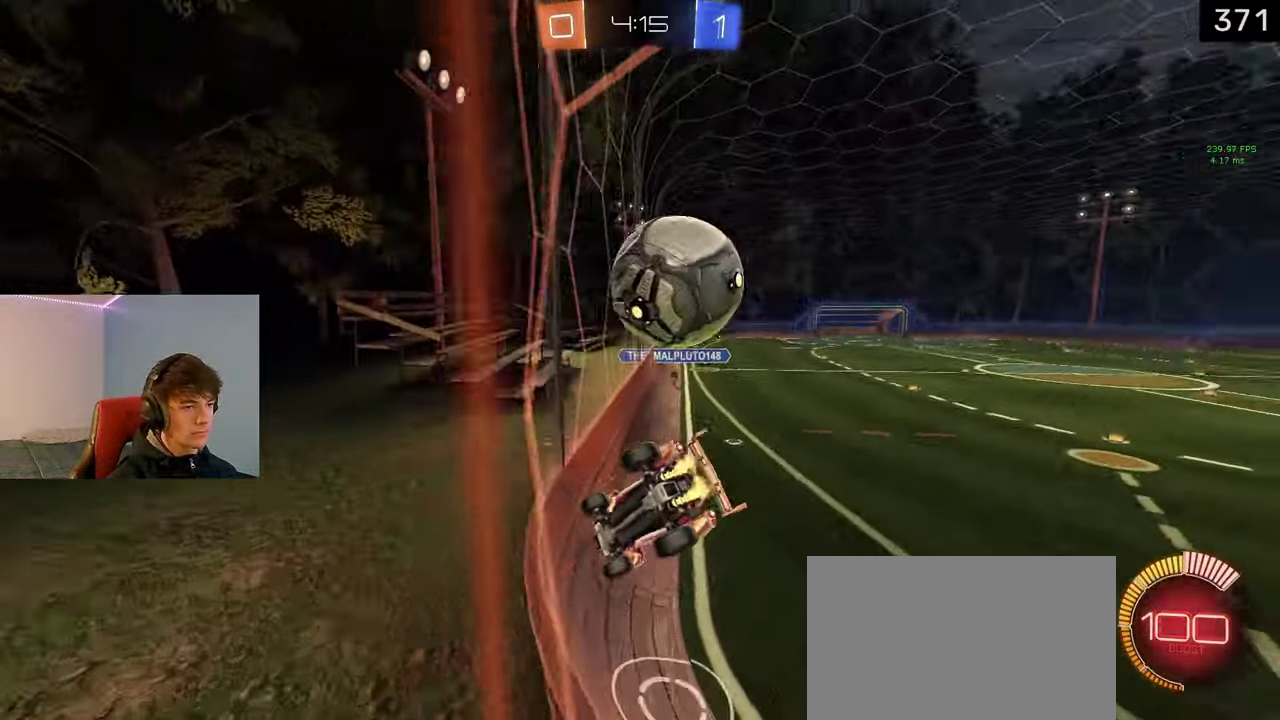
{"buttons": ["TRIANGLE", "R2"], "left_stick": "left", "right_stick": "center", "events": [[117, "left_stick", "center"], [317, "left_stick", "right"], [433, "left_stick", "left"], [500, "TRIANGLE", "down"]]}
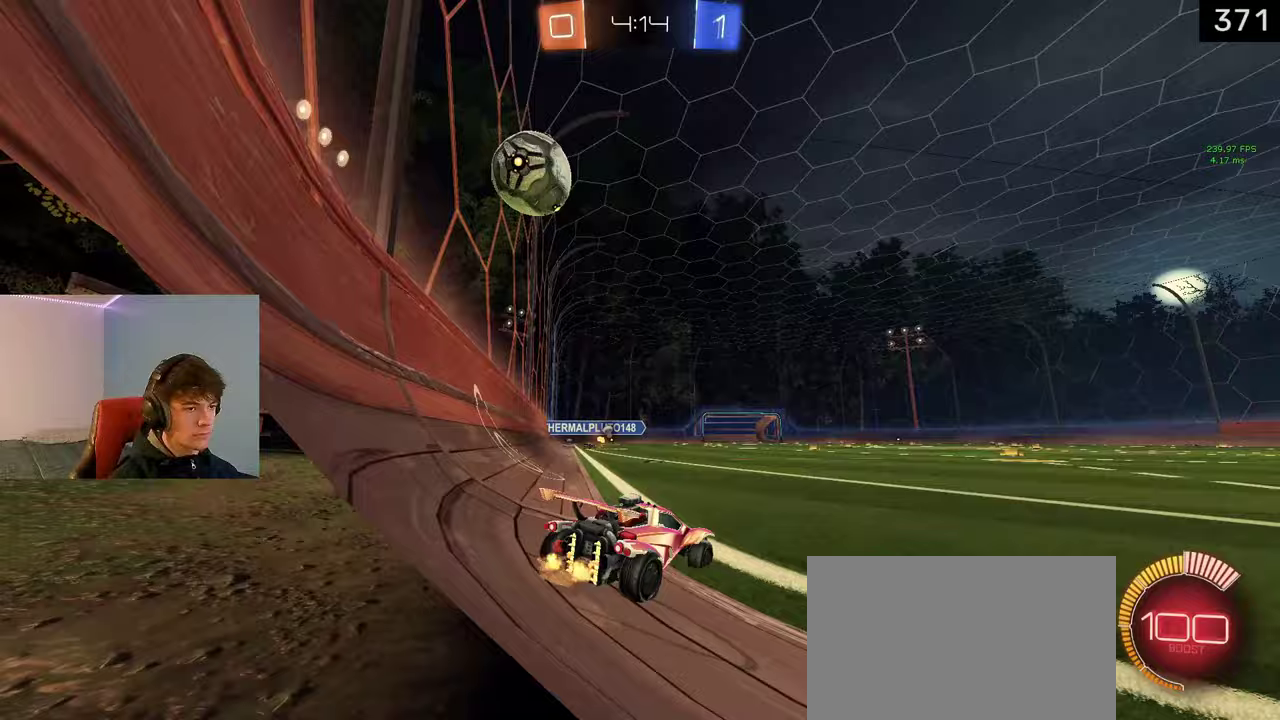
{"buttons": ["R2"], "left_stick": "left", "right_stick": "center", "events": [[133, "TRIANGLE", "up"], [167, "left_stick", "center"], [350, "left_stick", "left"]]}
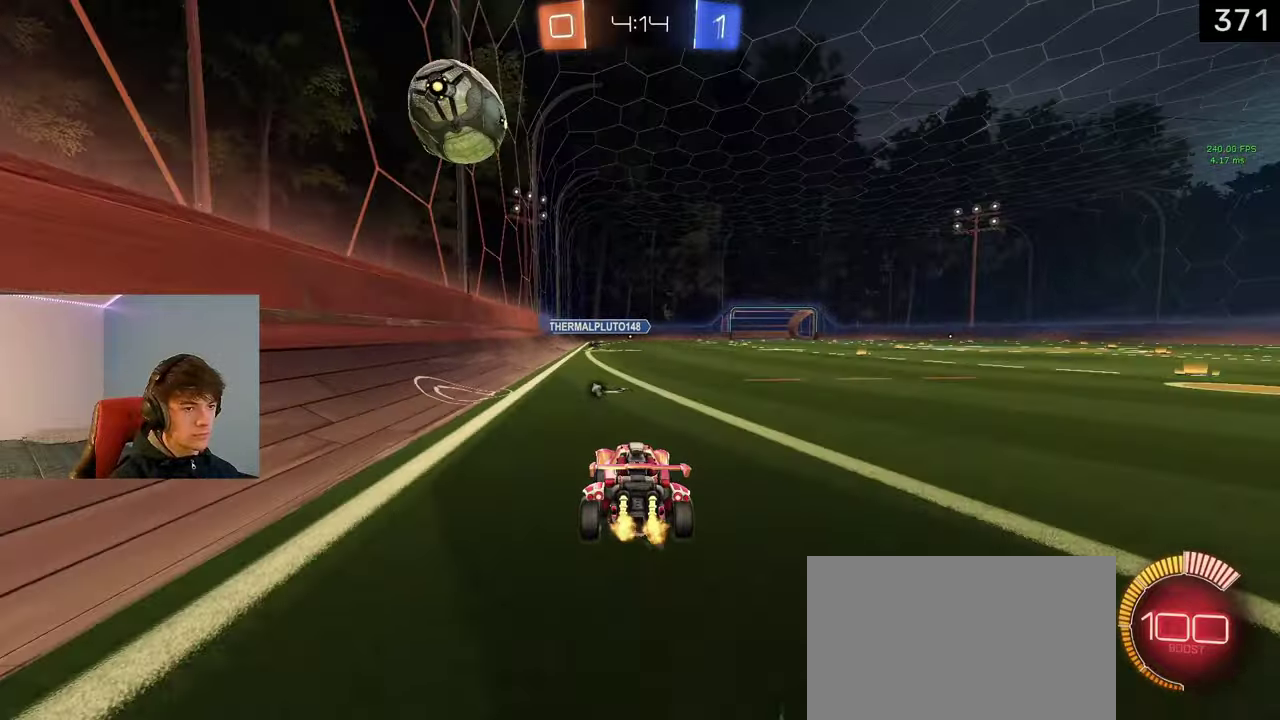
{"buttons": ["R2"], "left_stick": "center", "right_stick": "center", "events": [[50, "left_stick", "center"], [200, "R2", "up"], [467, "R2", "down"]]}
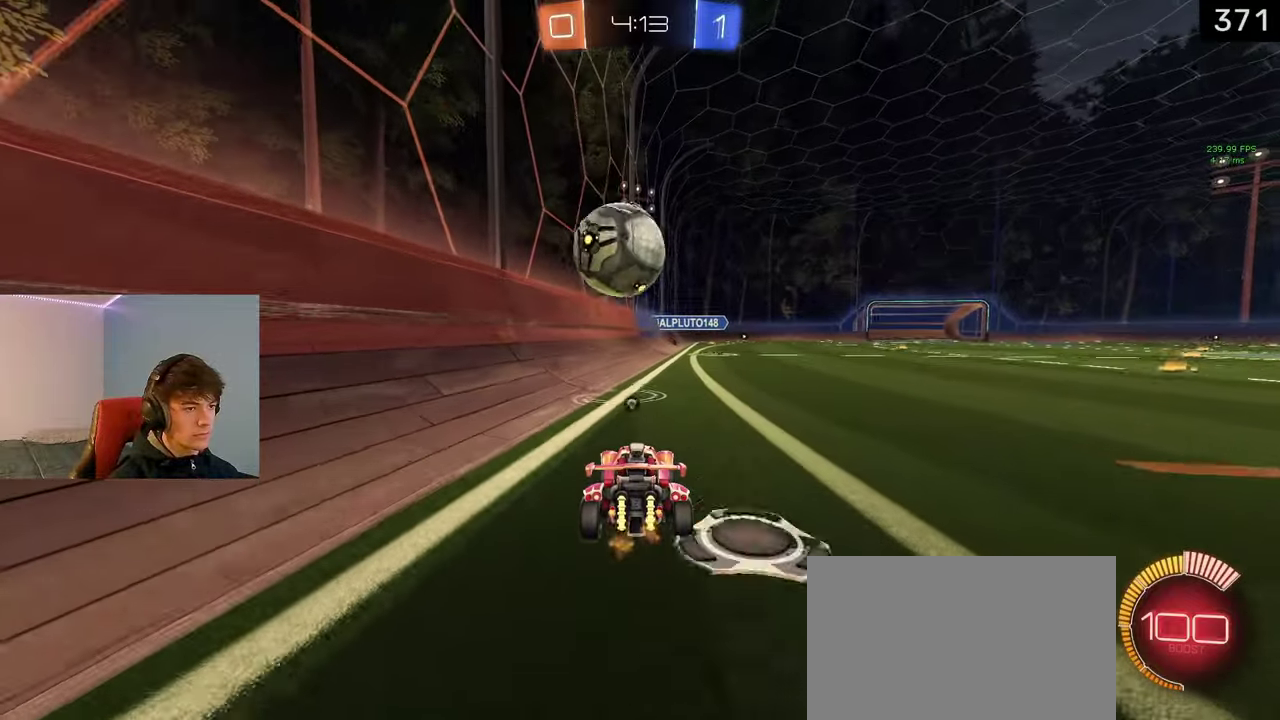
{"buttons": ["R2"], "left_stick": "center", "right_stick": "center", "events": [[200, "R2", "up"], [200, "left_stick", "right"], [267, "left_stick", "center"], [367, "R2", "down"], [433, "left_stick", "right"], [500, "left_stick", "center"]]}
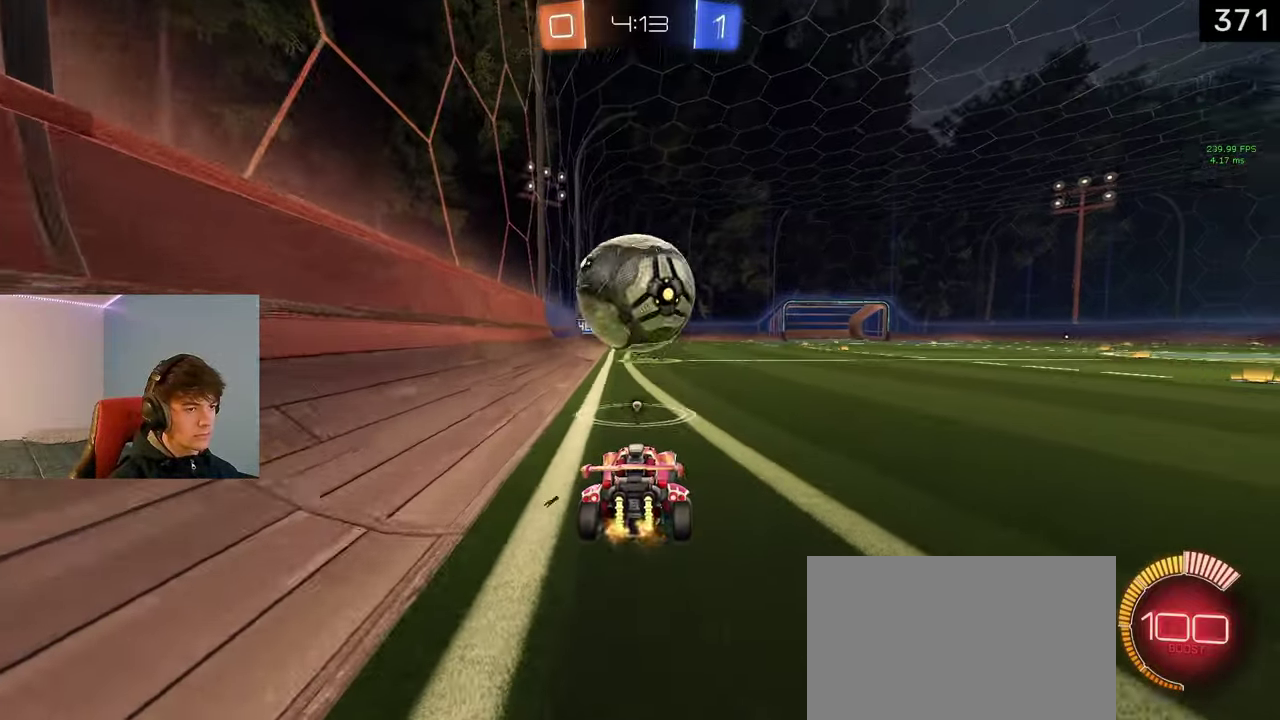
{"buttons": [], "left_stick": "center", "right_stick": "center", "events": [[33, "R2", "up"]]}
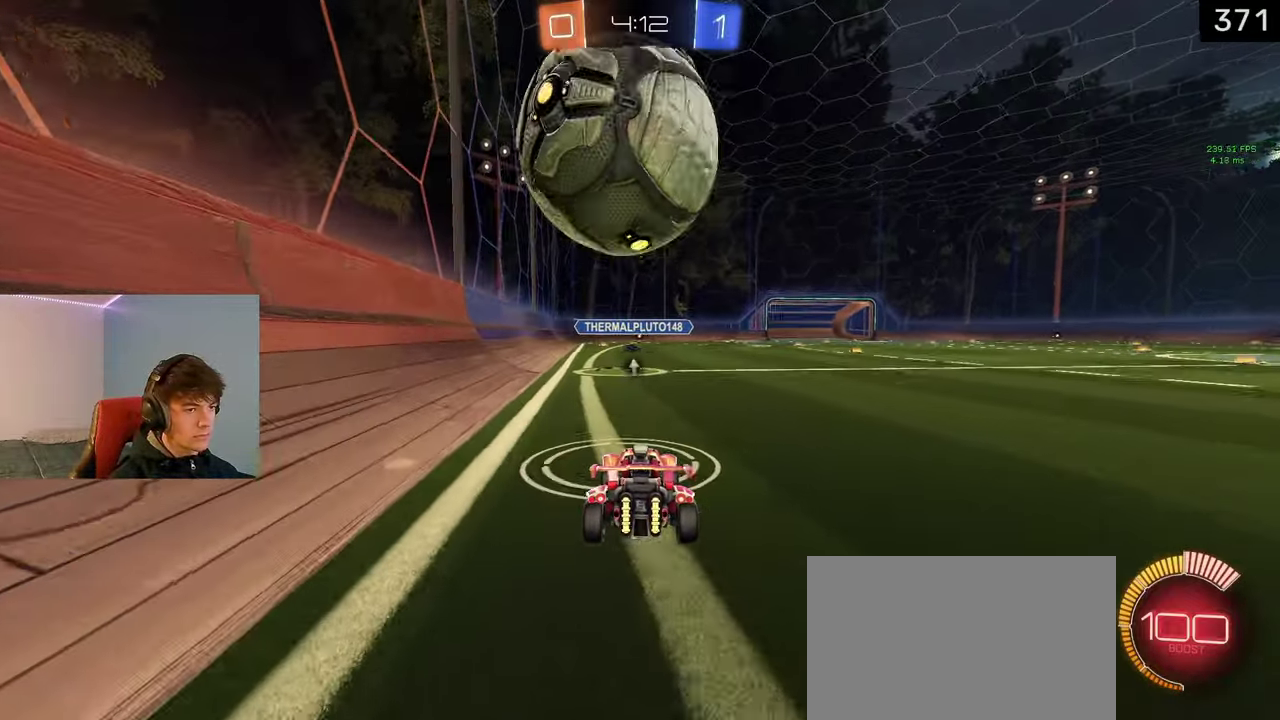
{"buttons": ["R2"], "left_stick": "center", "right_stick": "center", "events": [[100, "L2", "down"], [133, "R2", "down"], [233, "L2", "up"]]}
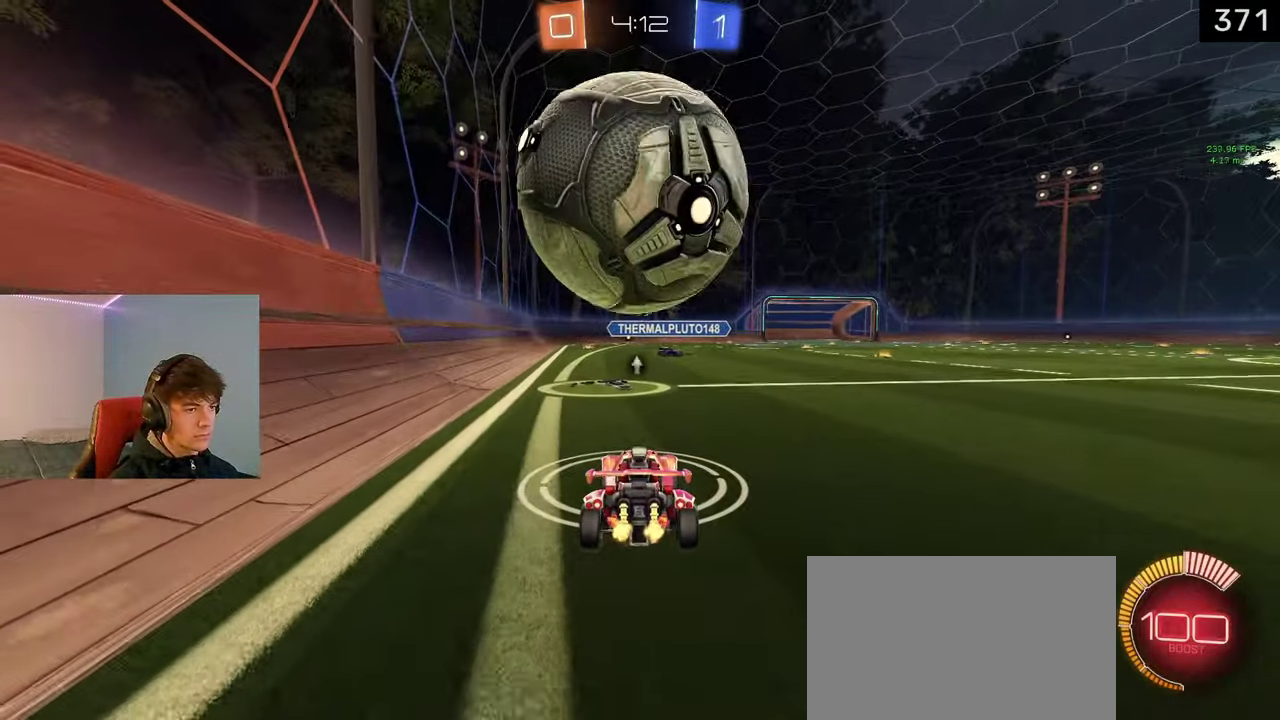
{"buttons": ["R2"], "left_stick": "center", "right_stick": "center", "events": [[183, "R2", "up"], [500, "R2", "down"]]}
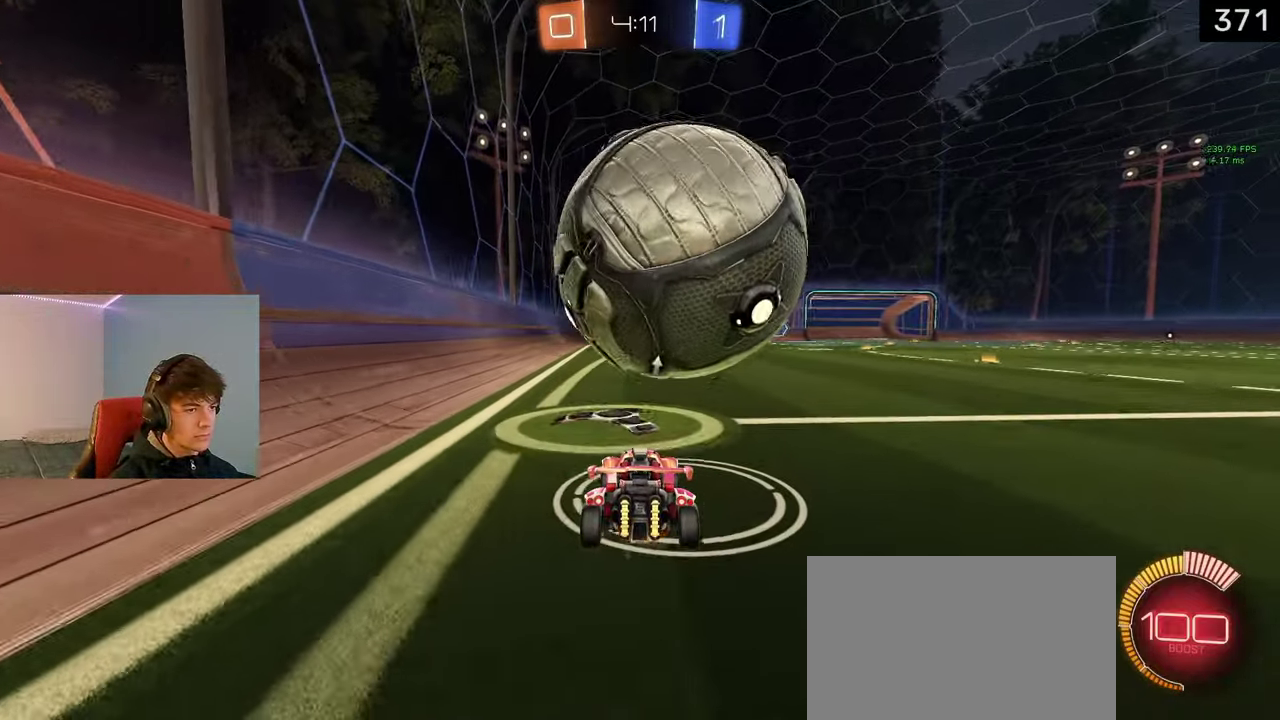
{"buttons": ["R2"], "left_stick": "center", "right_stick": "center", "events": [[117, "R2", "up"], [167, "R2", "down"], [167, "left_stick", "right"], [267, "left_stick", "center"]]}
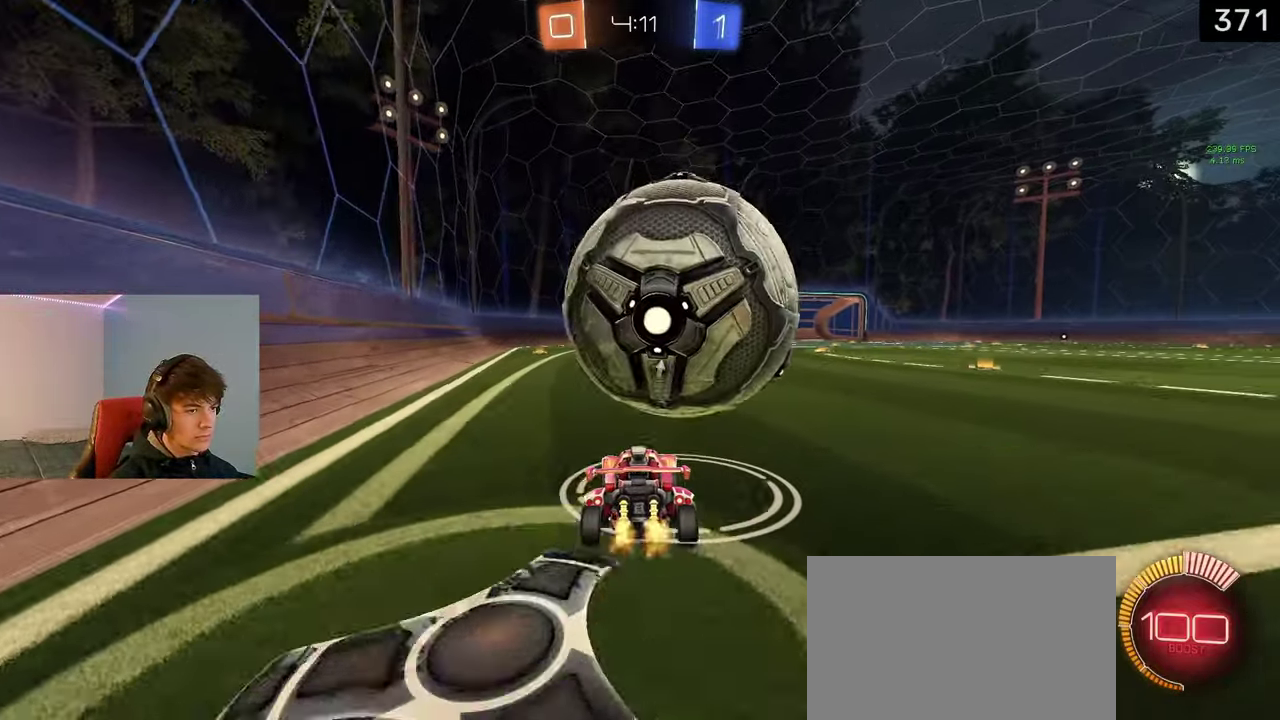
{"buttons": [], "left_stick": "right", "right_stick": "center", "events": [[417, "left_stick", "right"], [433, "R2", "up"]]}
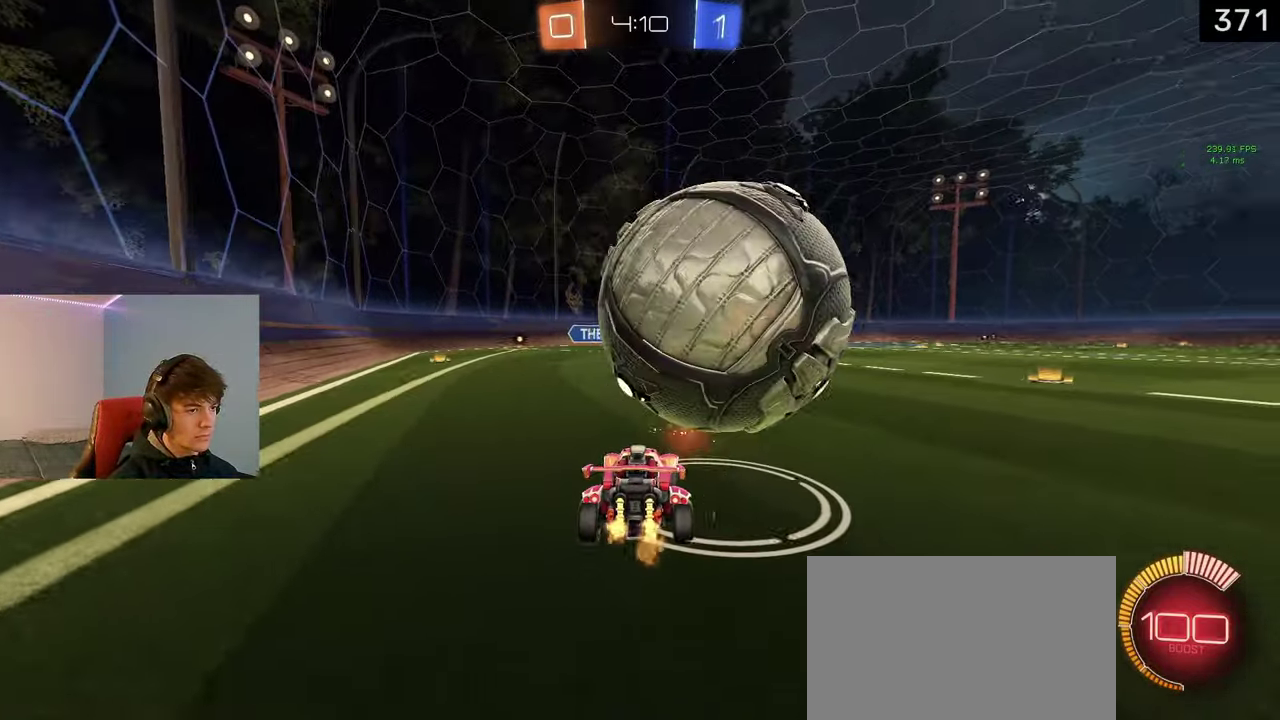
{"buttons": ["R2"], "left_stick": "center", "right_stick": "center"}
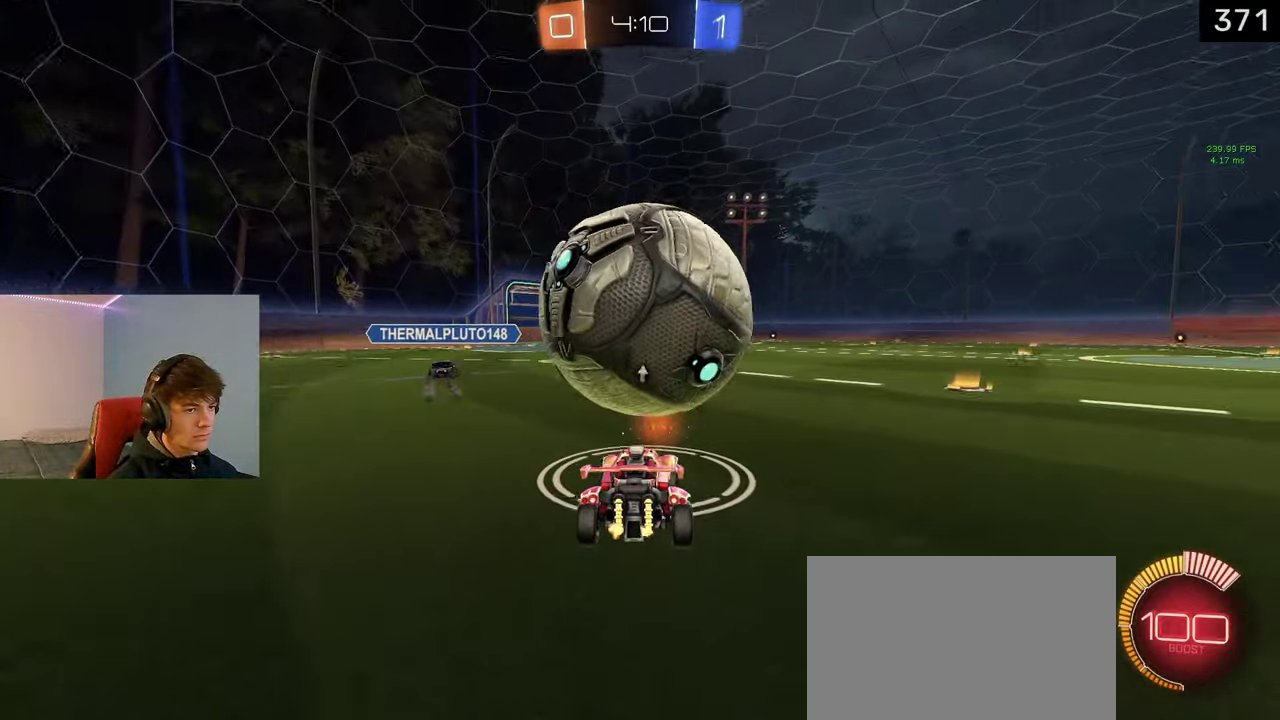
{"buttons": ["R2"], "left_stick": "center", "right_stick": "center"}
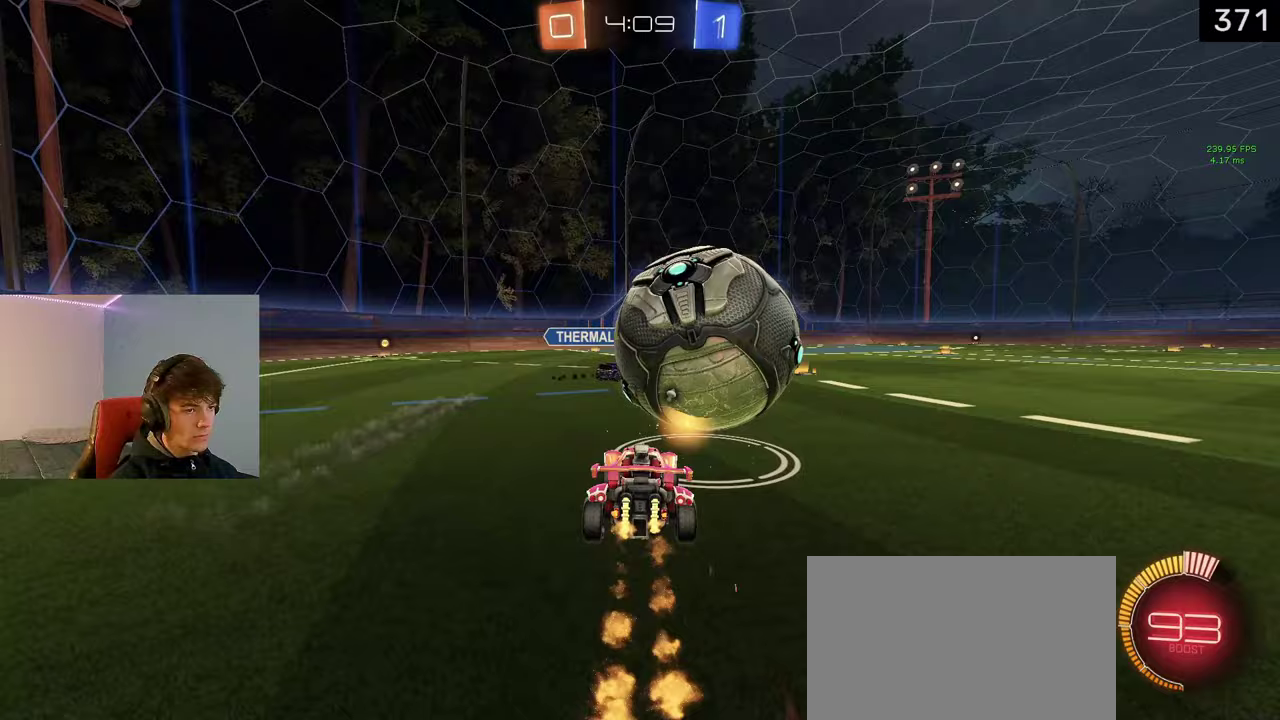
{"buttons": ["TRIANGLE", "L2", "R2"], "left_stick": "up-left", "right_stick": "center", "events": [[33, "R2", "up"], [83, "left_stick", "right"], [333, "left_stick", "up-left"], [350, "L2", "down"], [383, "R2", "down"], [500, "TRIANGLE", "down"]]}
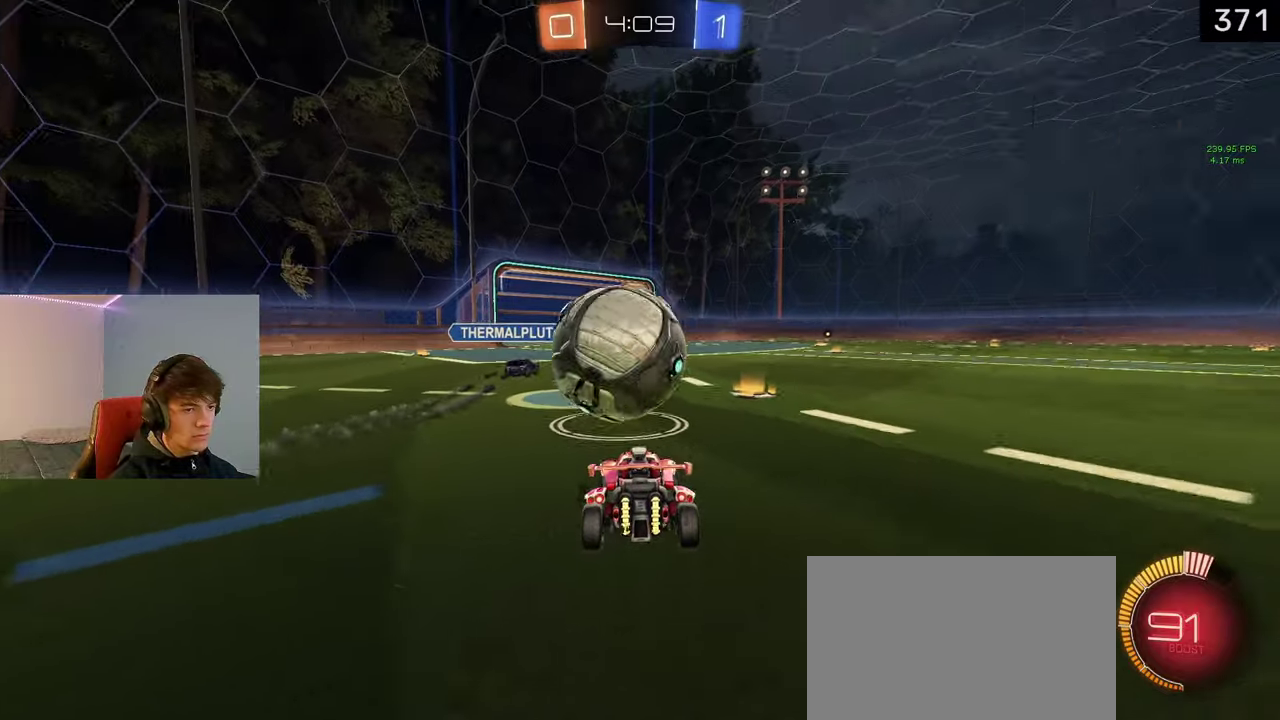
{"buttons": ["L2"], "left_stick": "left", "right_stick": "center", "events": [[17, "left_stick", "center"], [33, "L2", "up"], [133, "TRIANGLE", "up"], [200, "L1", "down"], [367, "L1", "up"], [367, "R2", "up"], [400, "left_stick", "down-right"], [433, "L2", "down"], [483, "left_stick", "left"]]}
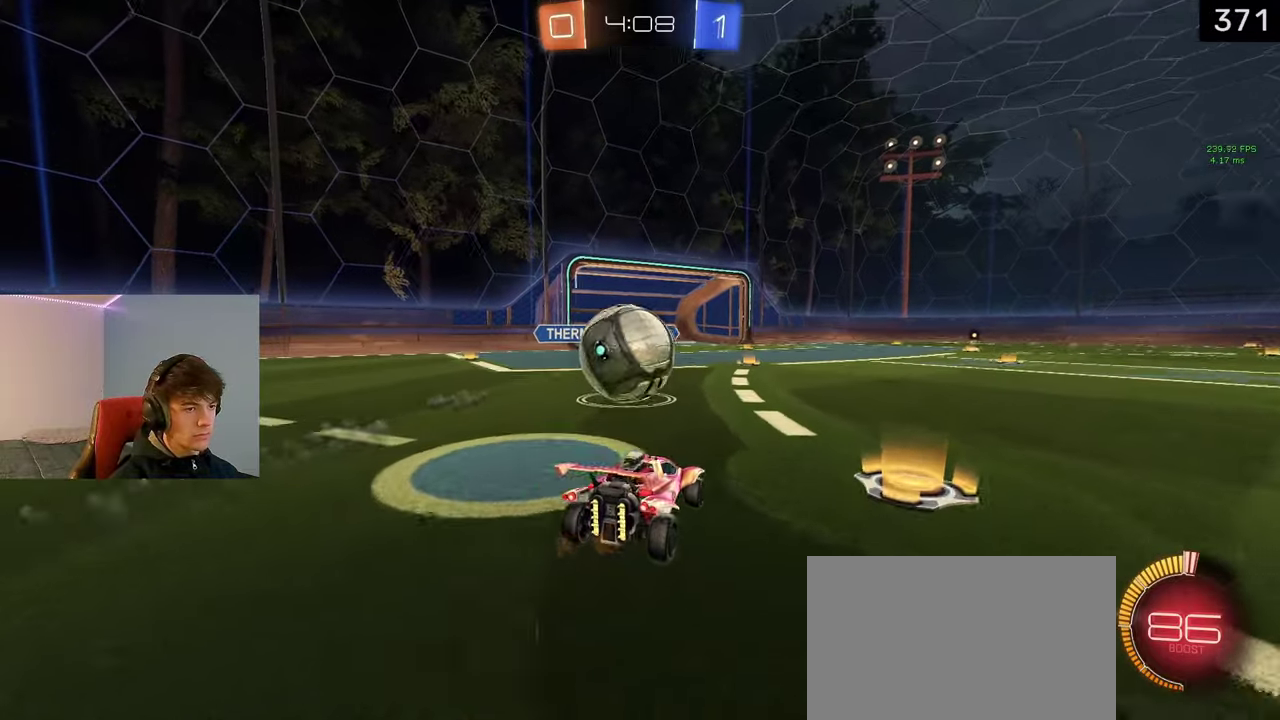
{"buttons": ["R2"], "left_stick": "right", "right_stick": "center", "events": [[133, "left_stick", "center"], [233, "L2", "up"], [233, "R2", "down"], [283, "left_stick", "right"]]}
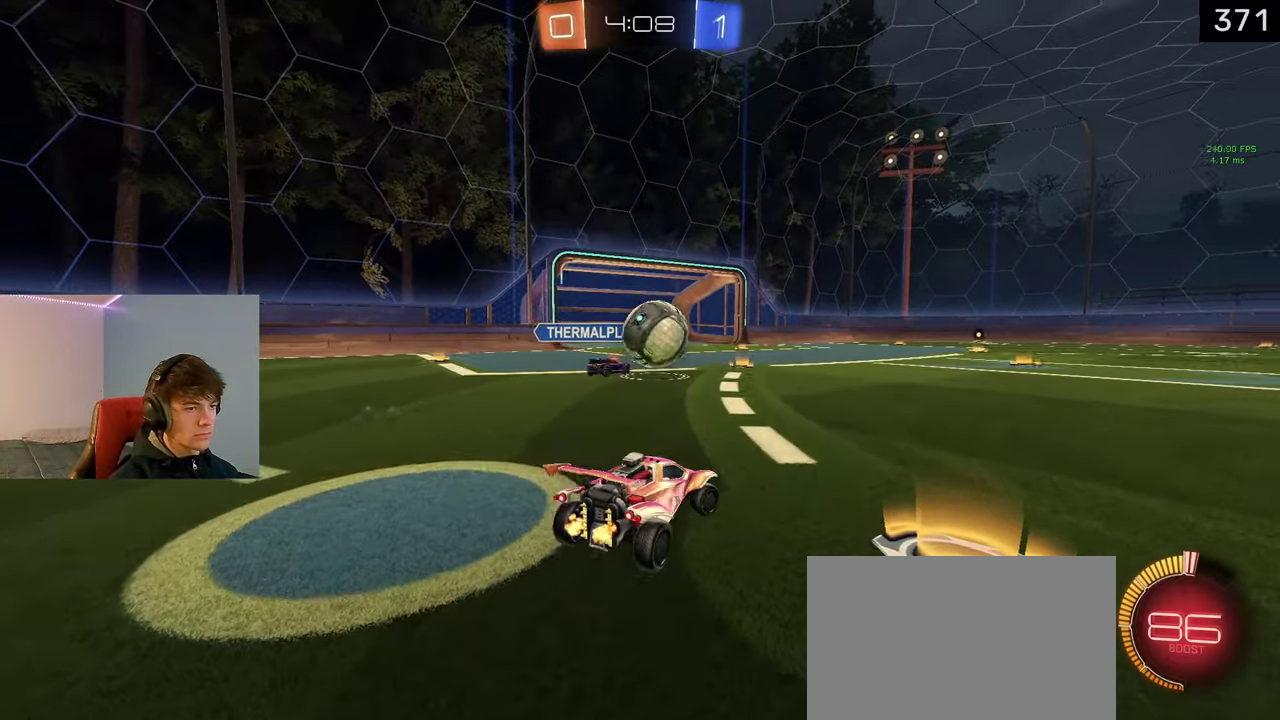
{"buttons": ["L1", "R2"], "left_stick": "right", "right_stick": "center", "events": [[50, "left_stick", "center"], [117, "L1", "down"], [433, "left_stick", "right"]]}
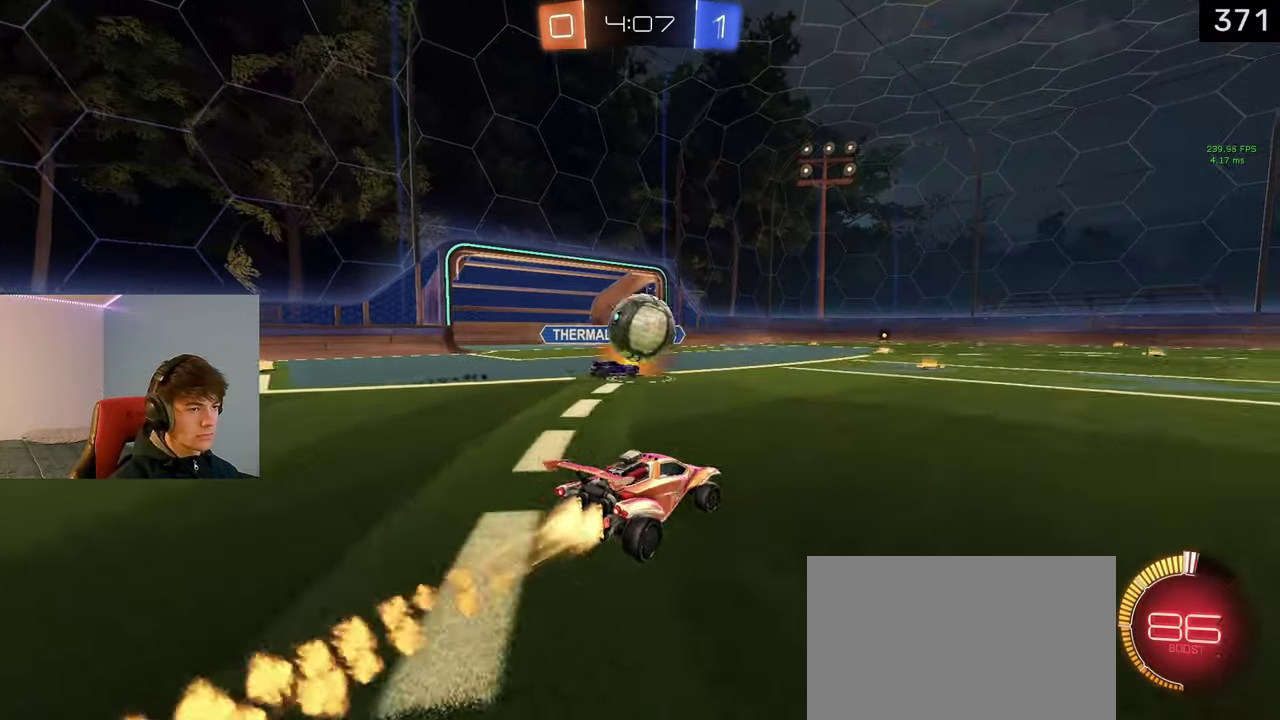
{"buttons": ["R2"], "left_stick": "center", "right_stick": "center", "events": [[300, "R2", "up"], [300, "left_stick", "center"], [317, "L1", "up"], [383, "left_stick", "left"], [467, "left_stick", "center"], [500, "R2", "down"]]}
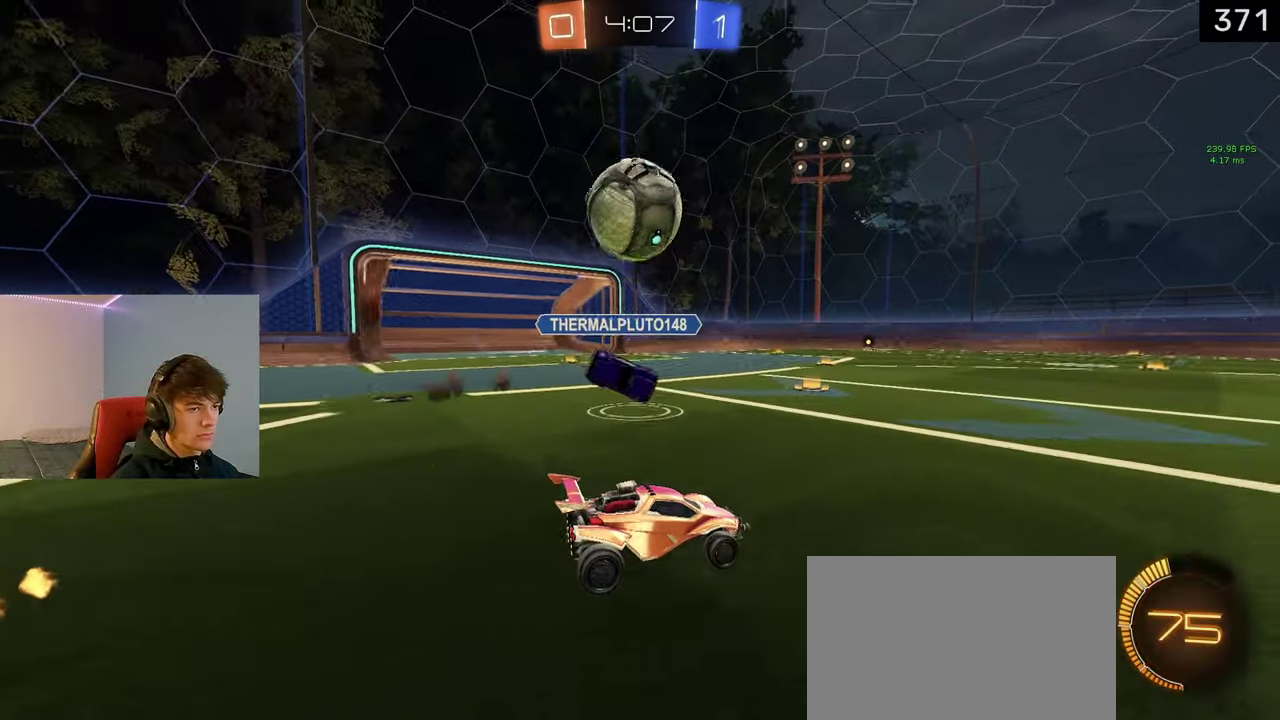
{"buttons": ["R2"], "left_stick": "right", "right_stick": "center", "events": [[17, "left_stick", "right"], [267, "TRIANGLE", "down"], [367, "TRIANGLE", "up"]]}
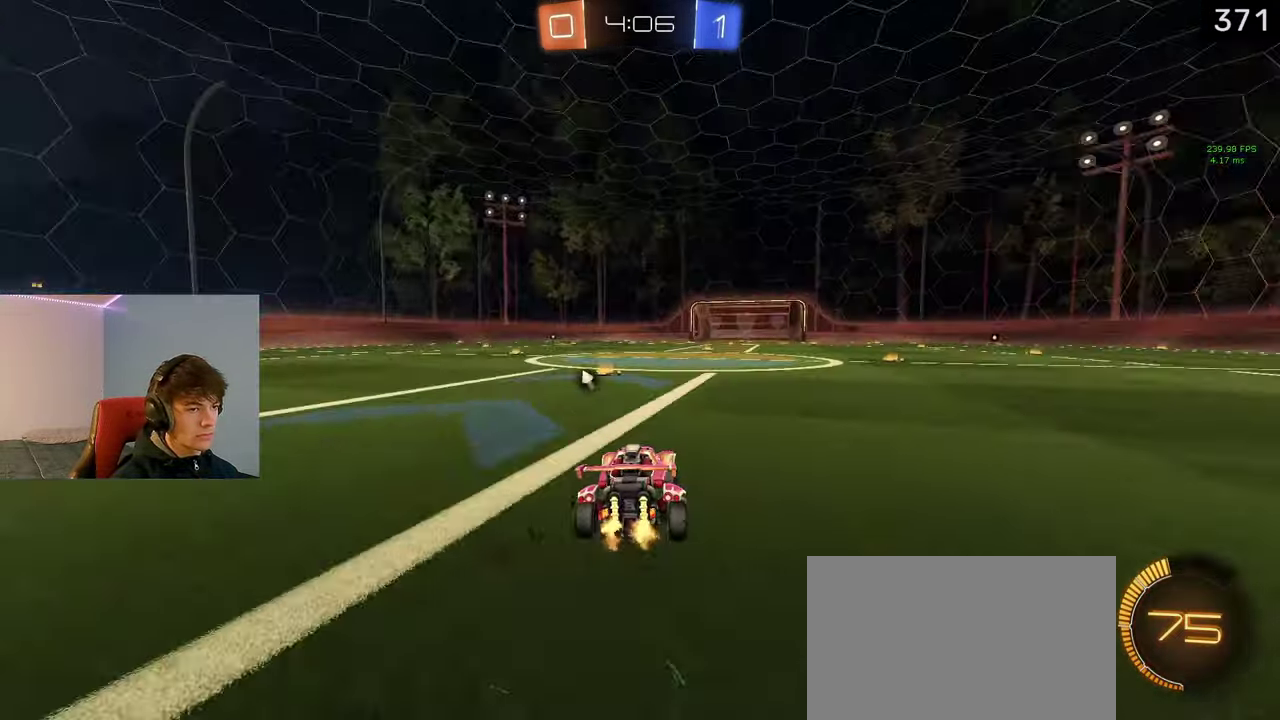
{"buttons": ["R2"], "left_stick": "center", "right_stick": "center", "events": [[33, "TRIANGLE", "down"], [100, "left_stick", "center"], [150, "TRIANGLE", "up"], [350, "left_stick", "up-left"], [417, "left_stick", "center"]]}
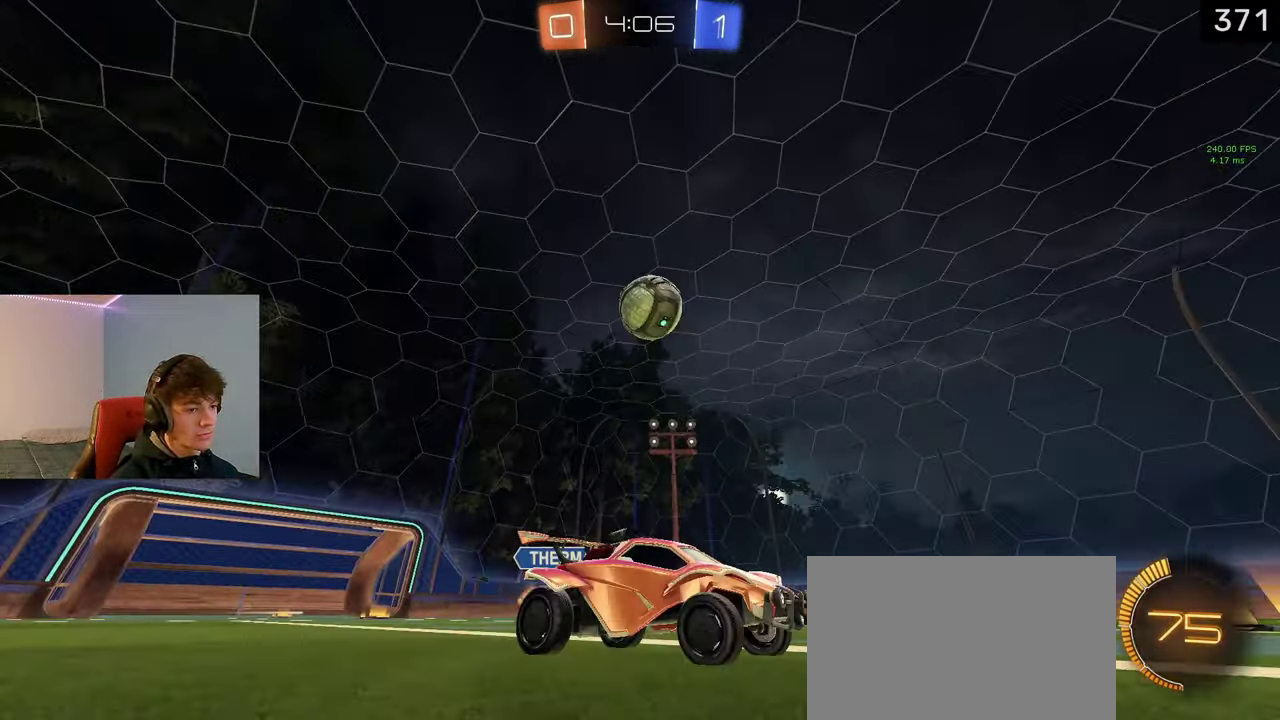
{"buttons": ["R2"], "left_stick": "left", "right_stick": "center", "events": [[183, "left_stick", "up-left"], [233, "left_stick", "left"]]}
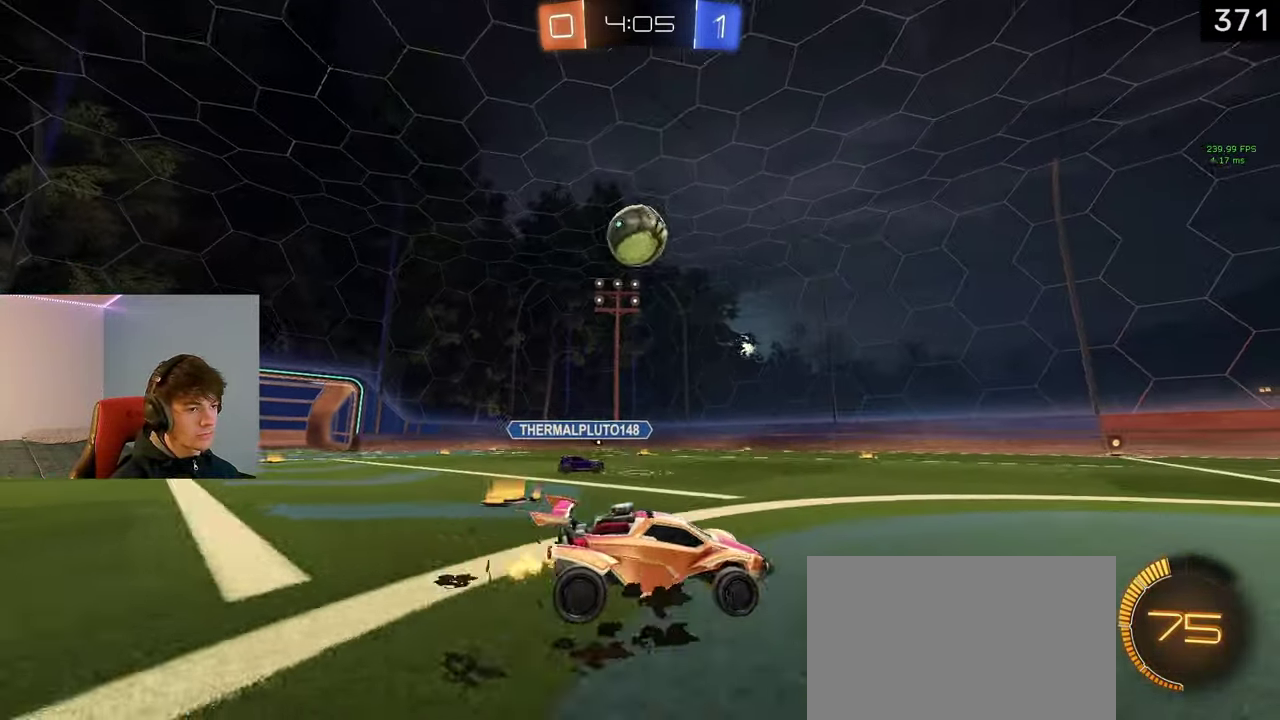
{"buttons": ["L1", "R2"], "left_stick": "center", "right_stick": "center", "events": [[200, "CROSS", "down"], [250, "left_stick", "down"], [317, "L1", "down"], [350, "left_stick", "down-left"], [417, "left_stick", "center"], [450, "CROSS", "up"]]}
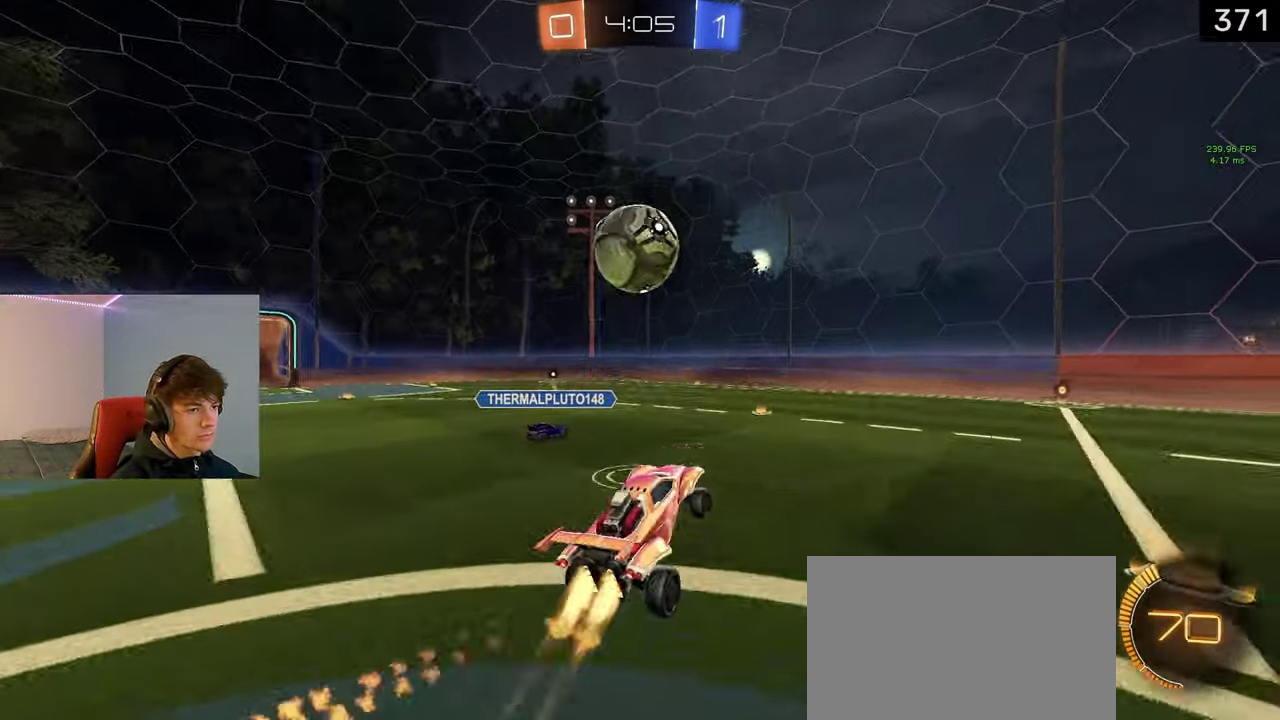
{"buttons": ["CROSS", "SQUARE", "L1", "R2"], "left_stick": "down", "right_stick": "center", "events": [[183, "CROSS", "down"], [200, "left_stick", "down-right"], [250, "L3", "down"], [250, "left_stick", "center"], [283, "SQUARE", "down"], [317, "L3", "up"], [317, "left_stick", "down-right"], [383, "left_stick", "down"]]}
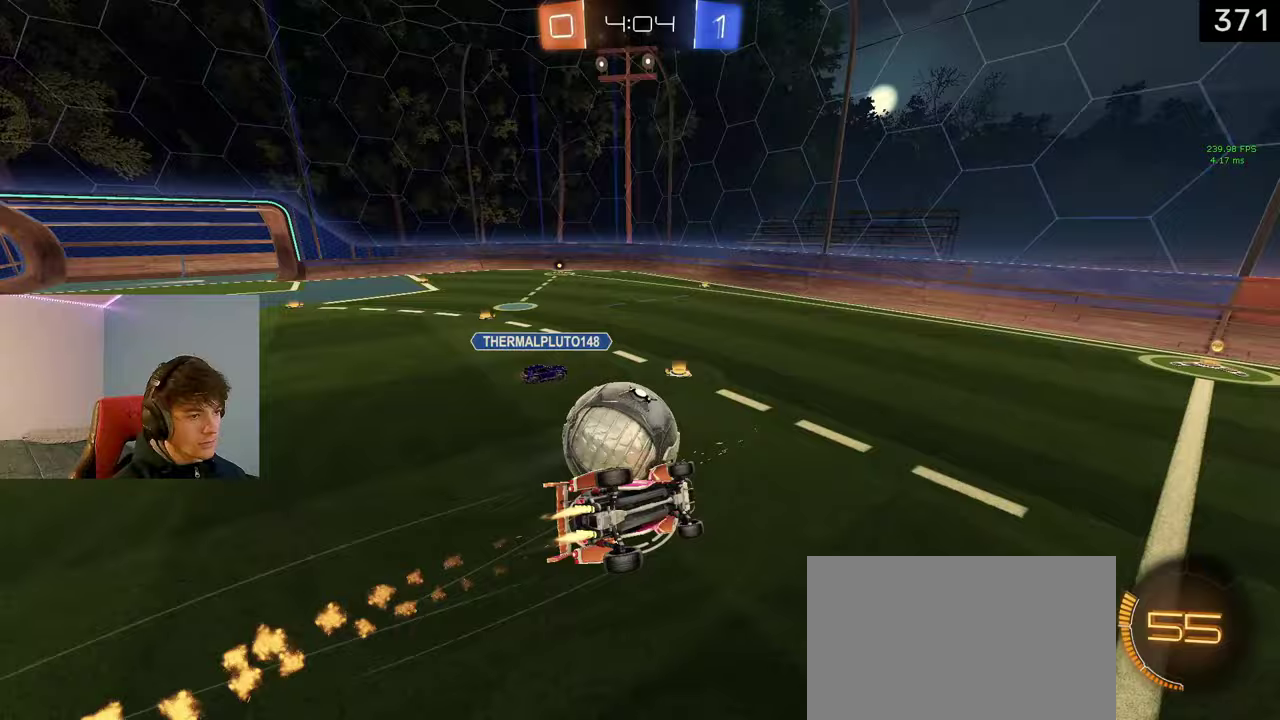
{"buttons": ["CROSS", "SQUARE", "R2"], "left_stick": "down", "right_stick": "center", "events": [[450, "L1", "up"]]}
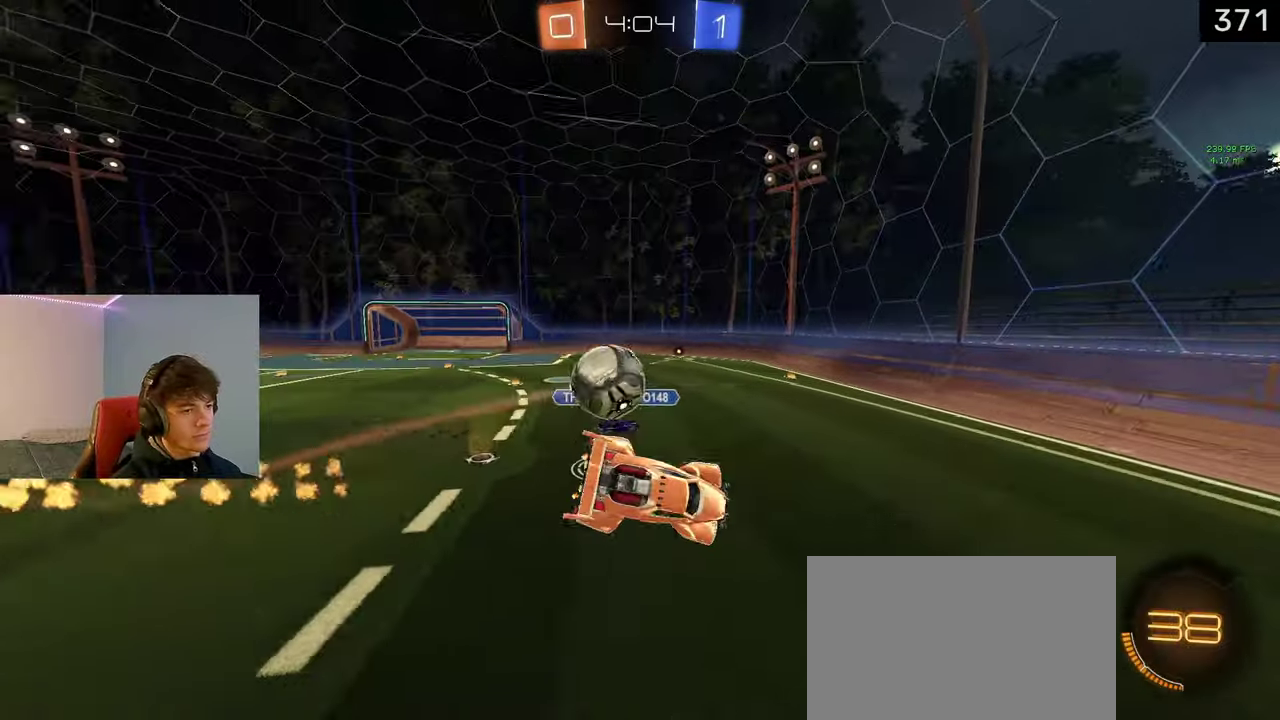
{"buttons": ["R2"], "left_stick": "right", "right_stick": "center", "events": [[17, "CROSS", "up"], [17, "SQUARE", "up"], [17, "left_stick", "down-right"], [150, "left_stick", "center"], [383, "left_stick", "down-right"], [450, "left_stick", "right"]]}
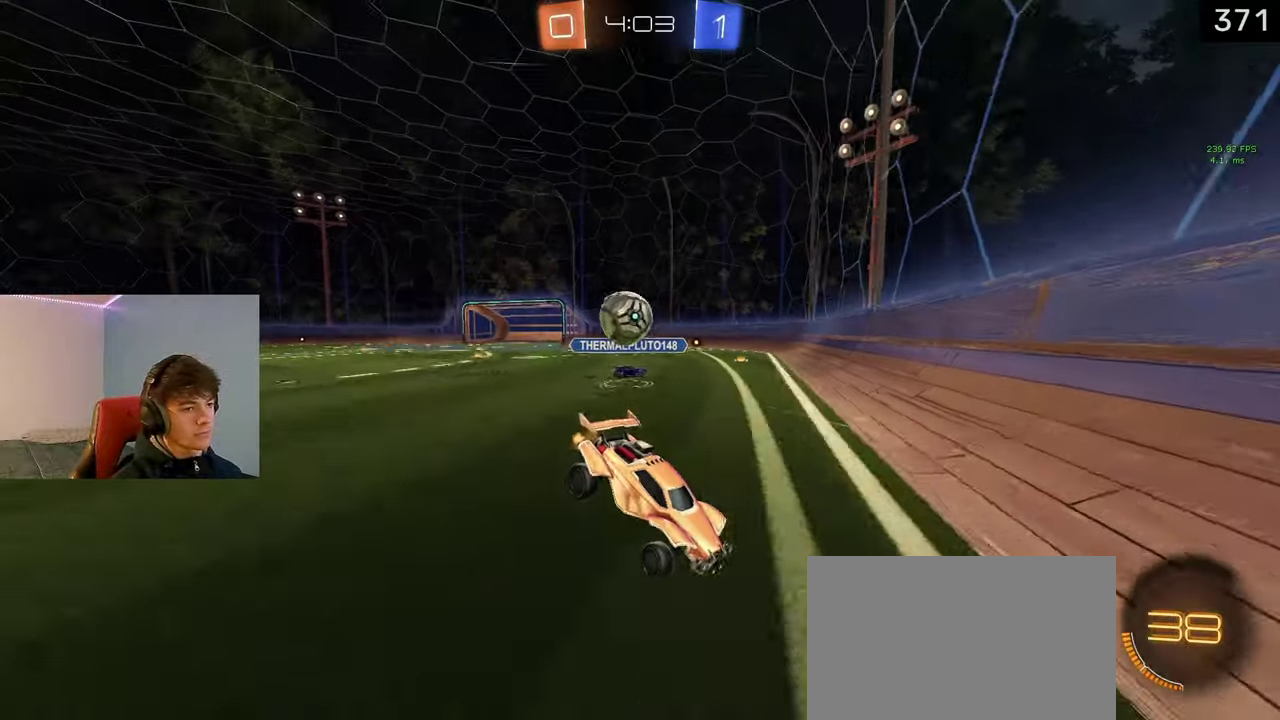
{"buttons": ["R2"], "left_stick": "right", "right_stick": "center", "events": []}
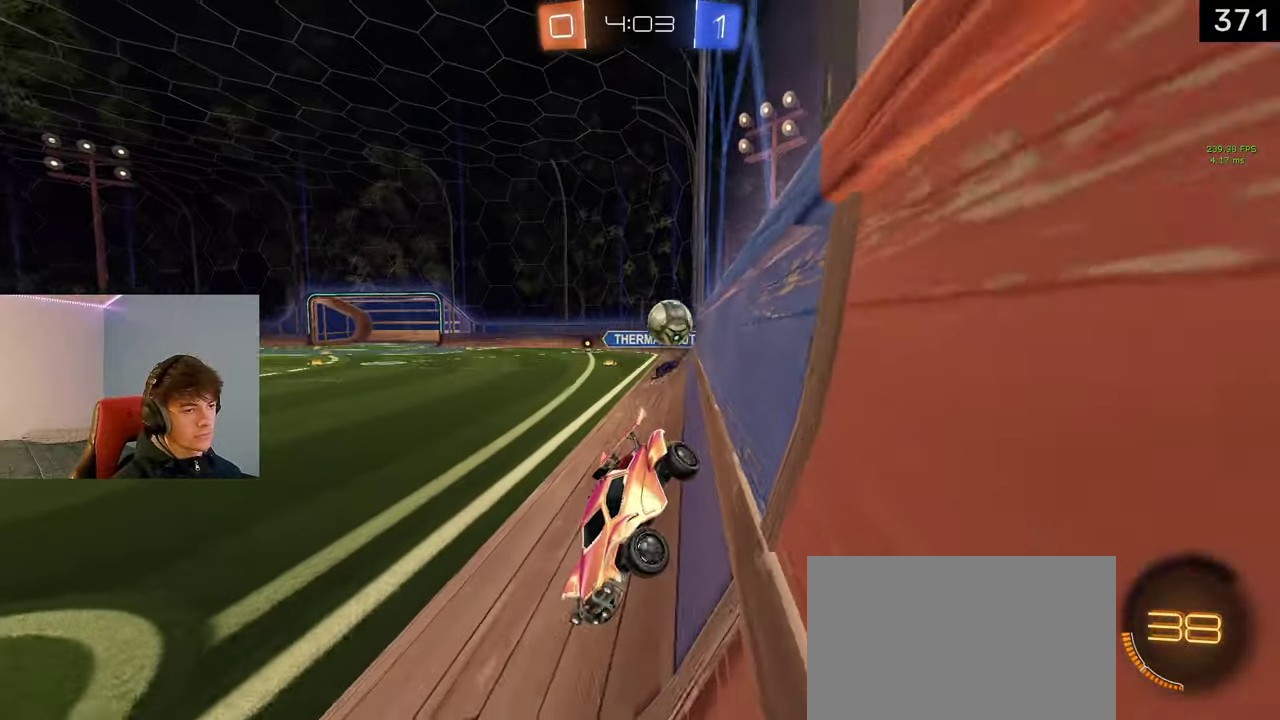
{"buttons": ["R2"], "left_stick": "right", "right_stick": "center", "events": []}